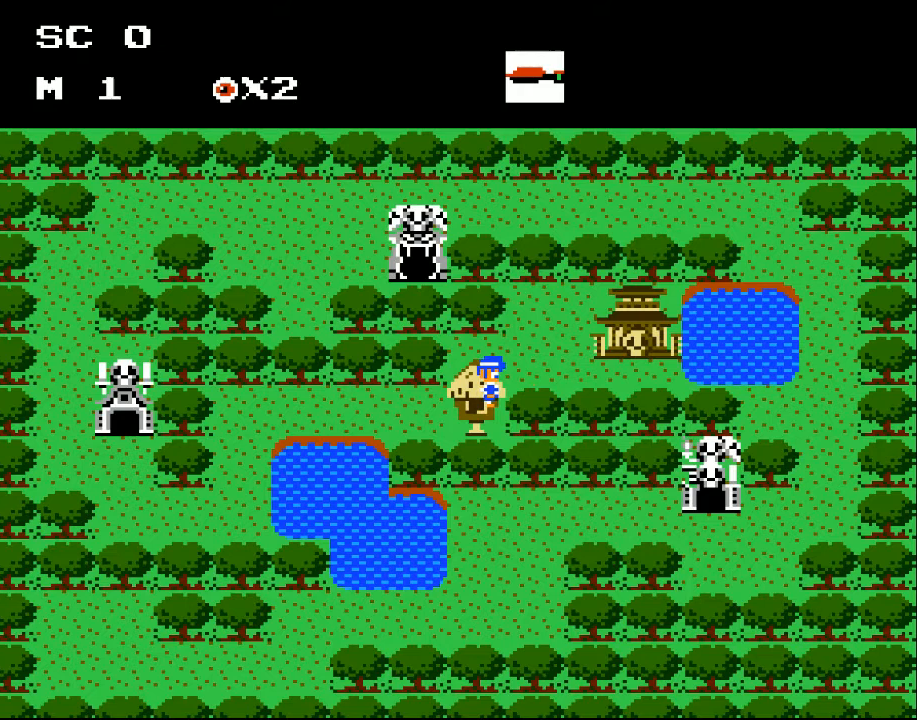
Gameplay with a controller (Xbox layout); each line is a JSON object with the inputs held at the frame after it. "events" lists button and stick changes between this image and that frame as [ms after this image, input, new state], when the widget could be followed in between. Not read: left_stick right_stick.
{"buttons": ["DPAD_UP", "DPAD_RIGHT"], "events": [[433, "DPAD_RIGHT", "down"]]}
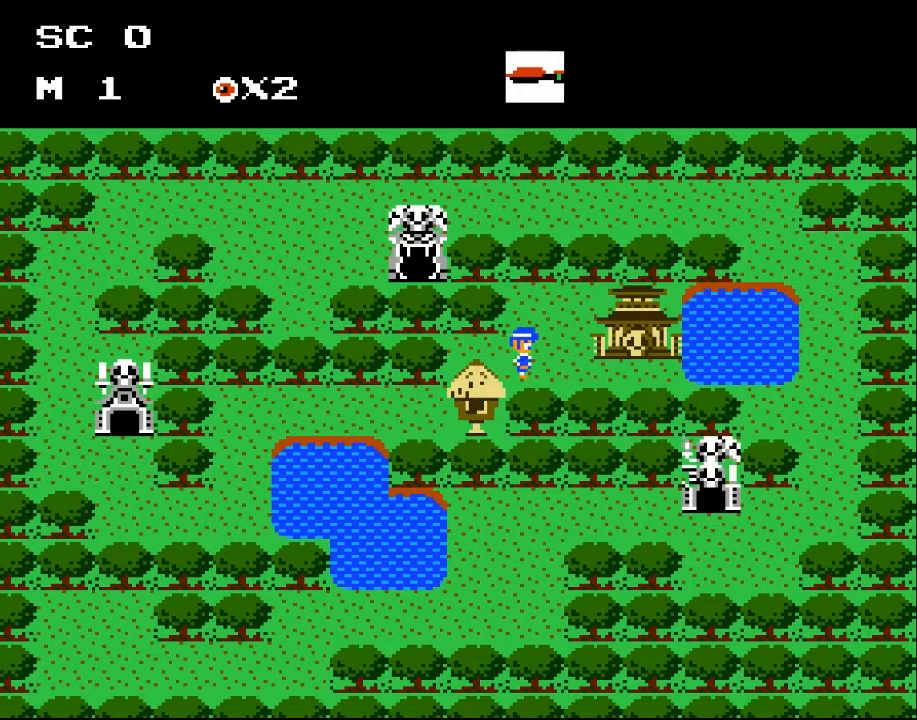
{"buttons": ["DPAD_RIGHT"], "events": [[33, "DPAD_UP", "up"]]}
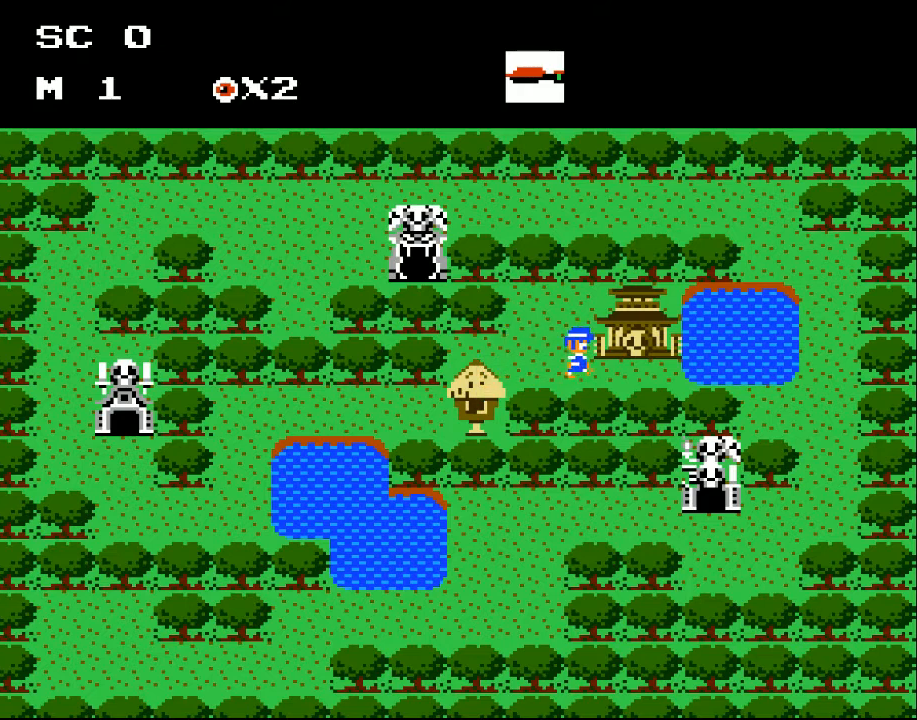
{"buttons": ["DPAD_RIGHT"], "events": []}
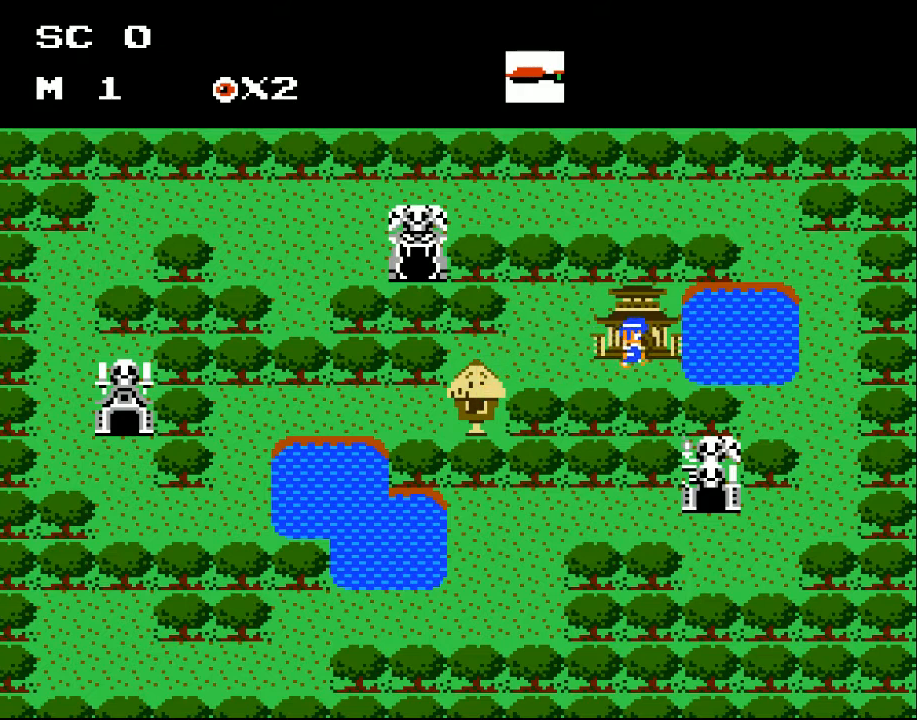
{"buttons": ["DPAD_UP"], "events": [[133, "DPAD_UP", "down"], [233, "DPAD_RIGHT", "up"]]}
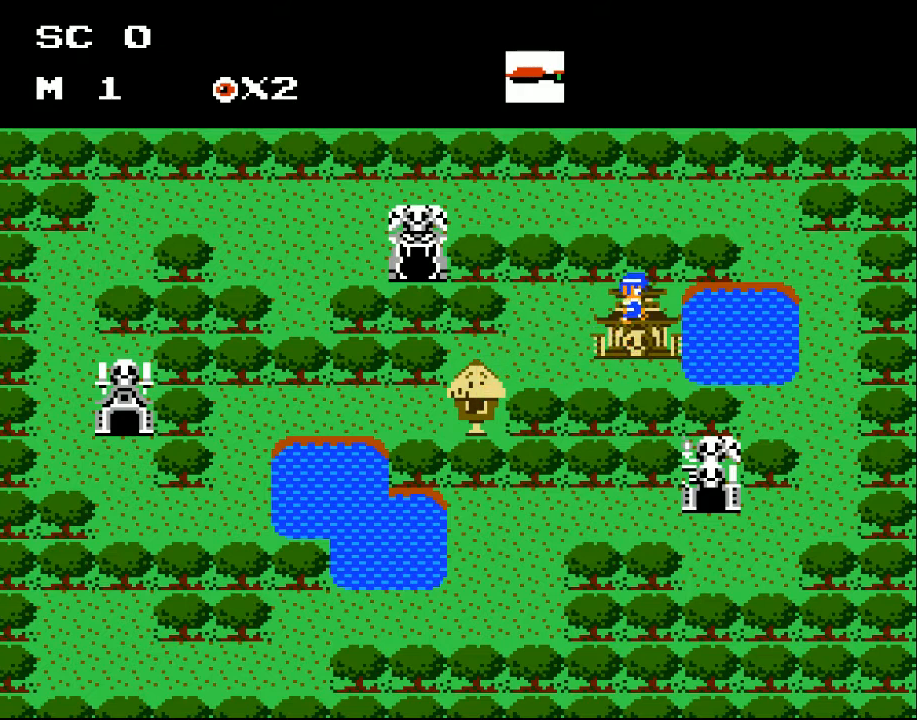
{"buttons": ["DPAD_RIGHT"], "events": [[267, "DPAD_RIGHT", "down"], [467, "DPAD_UP", "up"]]}
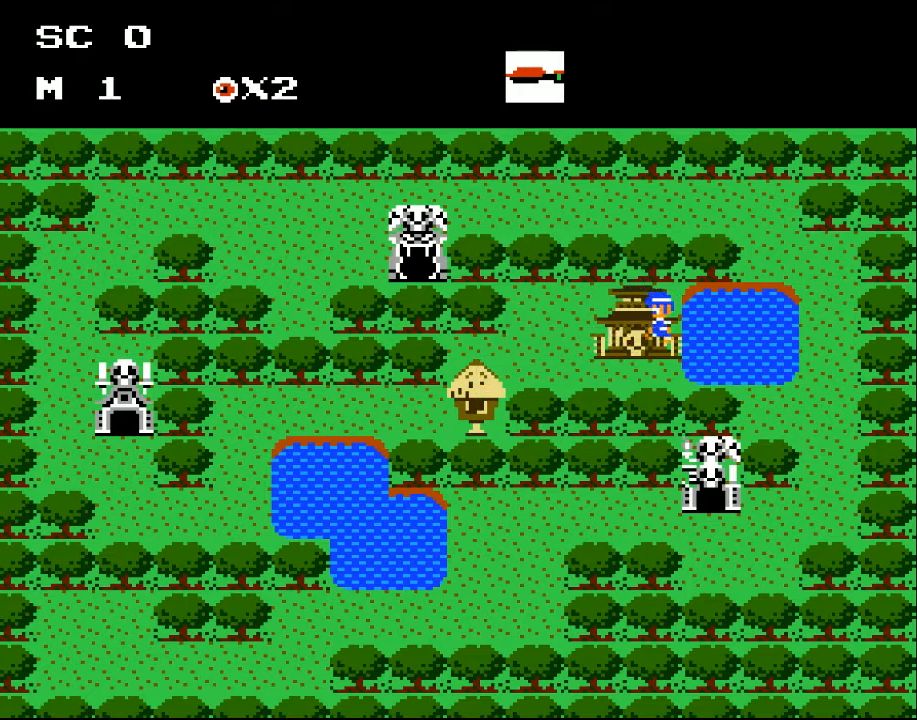
{"buttons": ["DPAD_DOWN", "DPAD_LEFT"], "events": [[33, "DPAD_DOWN", "down"], [67, "DPAD_RIGHT", "up"], [167, "DPAD_LEFT", "down"]]}
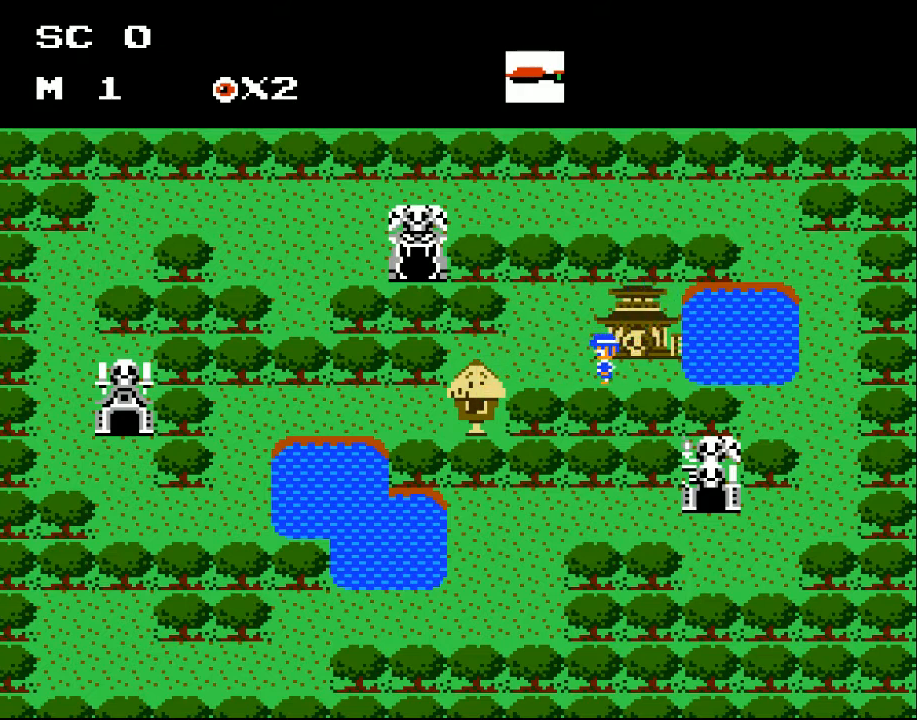
{"buttons": ["DPAD_LEFT"], "events": [[267, "DPAD_DOWN", "up"]]}
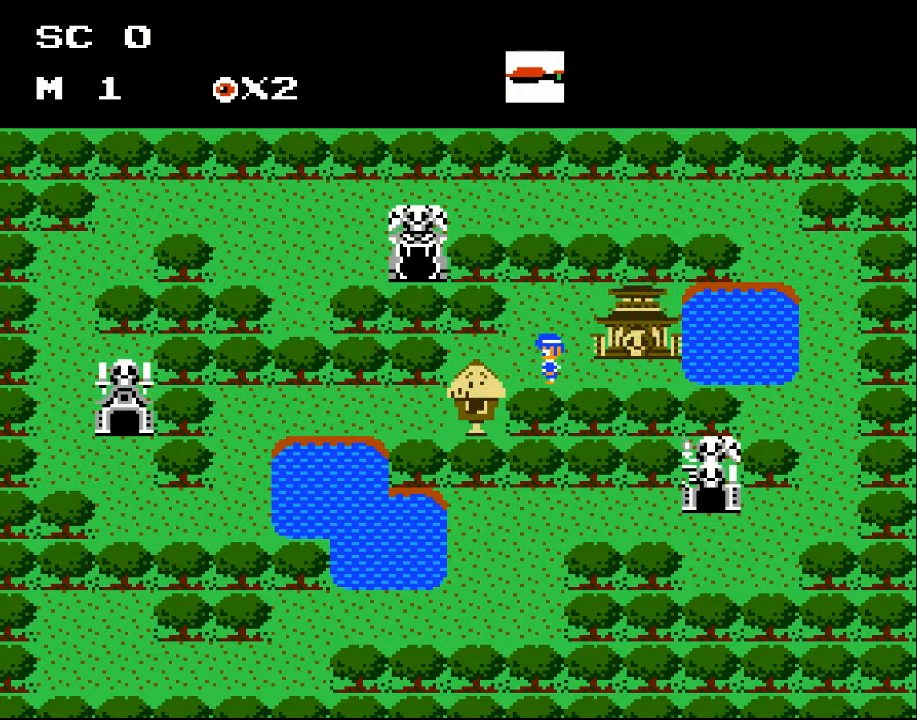
{"buttons": ["DPAD_LEFT"], "events": []}
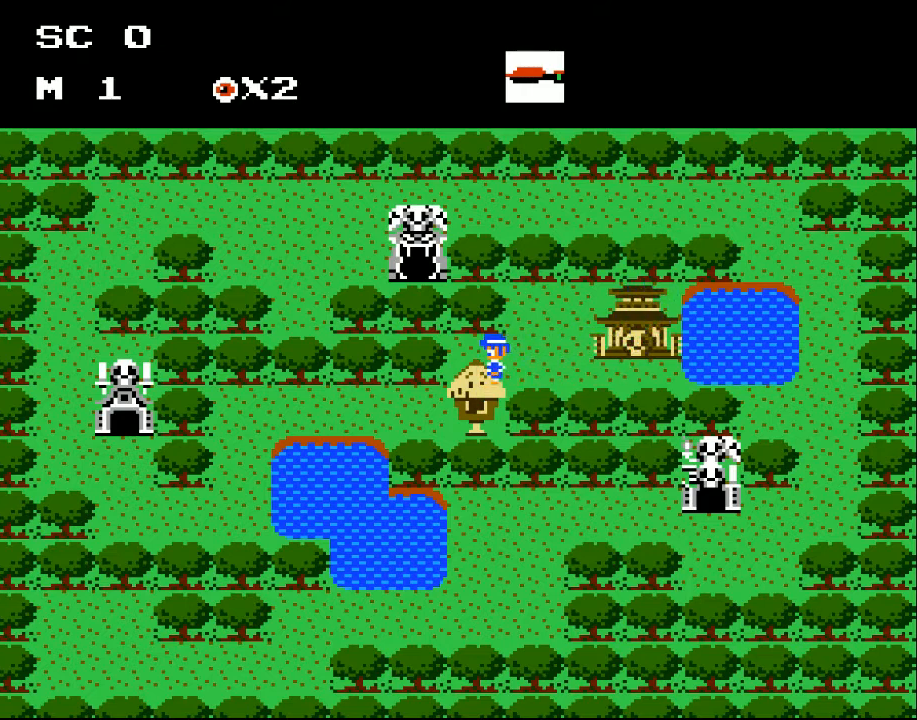
{"buttons": ["DPAD_DOWN"], "events": [[267, "DPAD_DOWN", "down"], [367, "DPAD_LEFT", "up"]]}
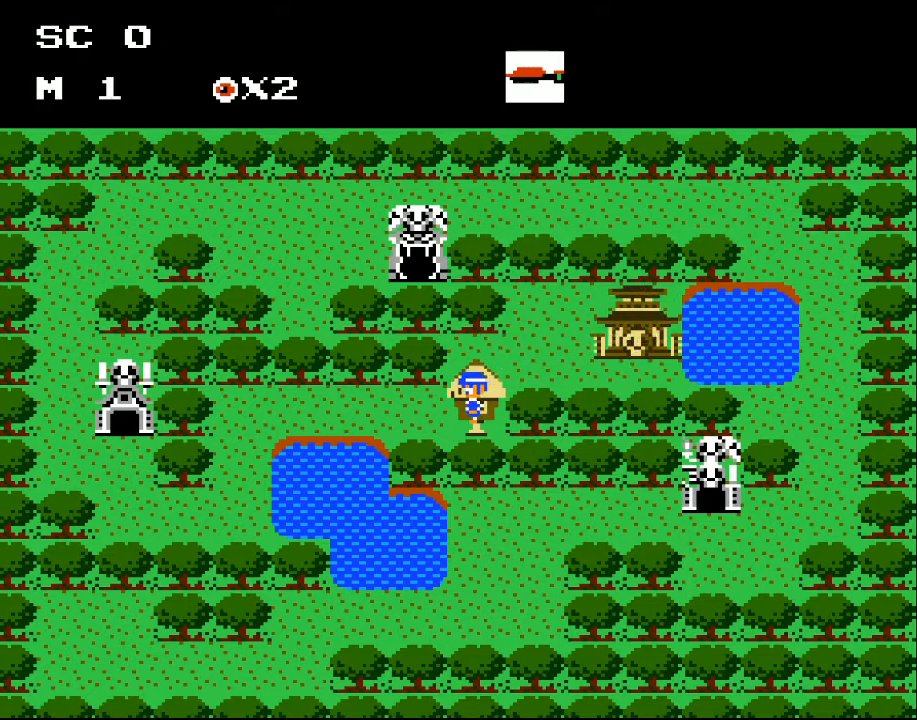
{"buttons": ["DPAD_LEFT"], "events": [[133, "DPAD_LEFT", "down"], [200, "DPAD_DOWN", "up"]]}
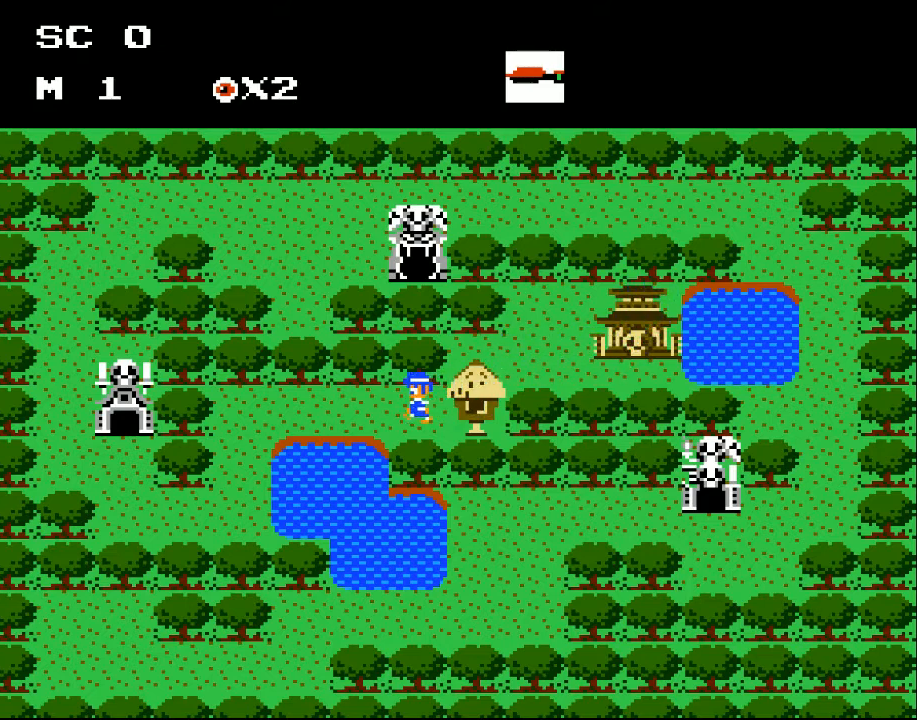
{"buttons": ["DPAD_LEFT"], "events": []}
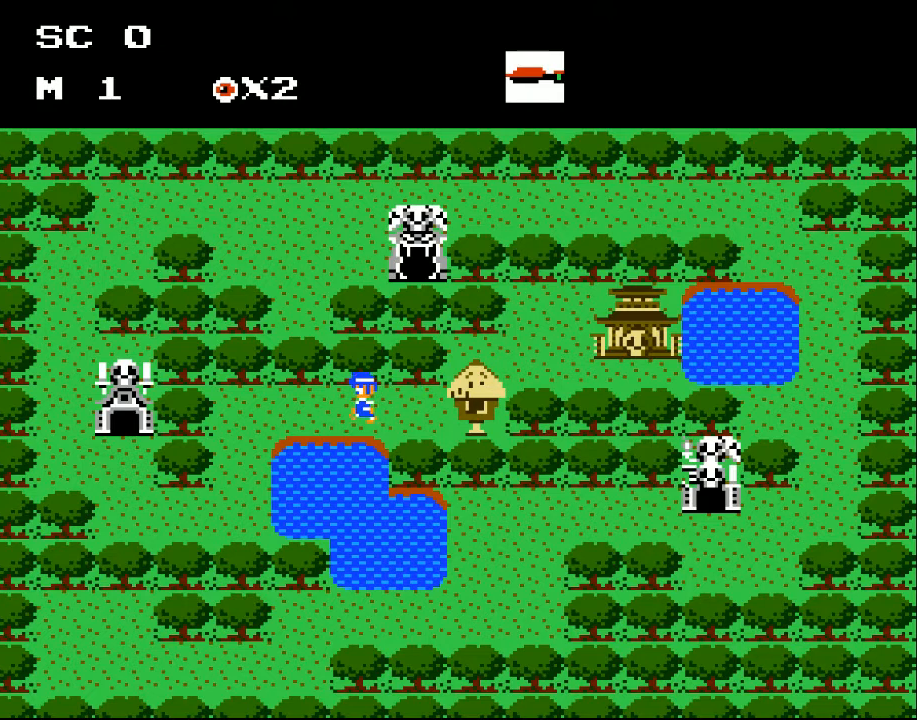
{"buttons": ["DPAD_LEFT"], "events": []}
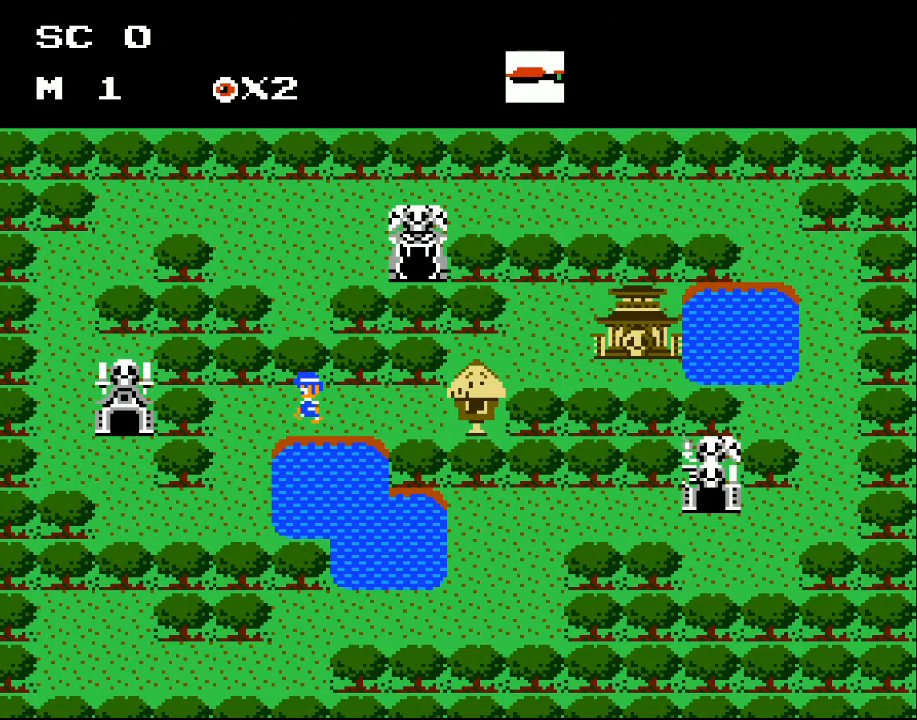
{"buttons": ["DPAD_LEFT"], "events": []}
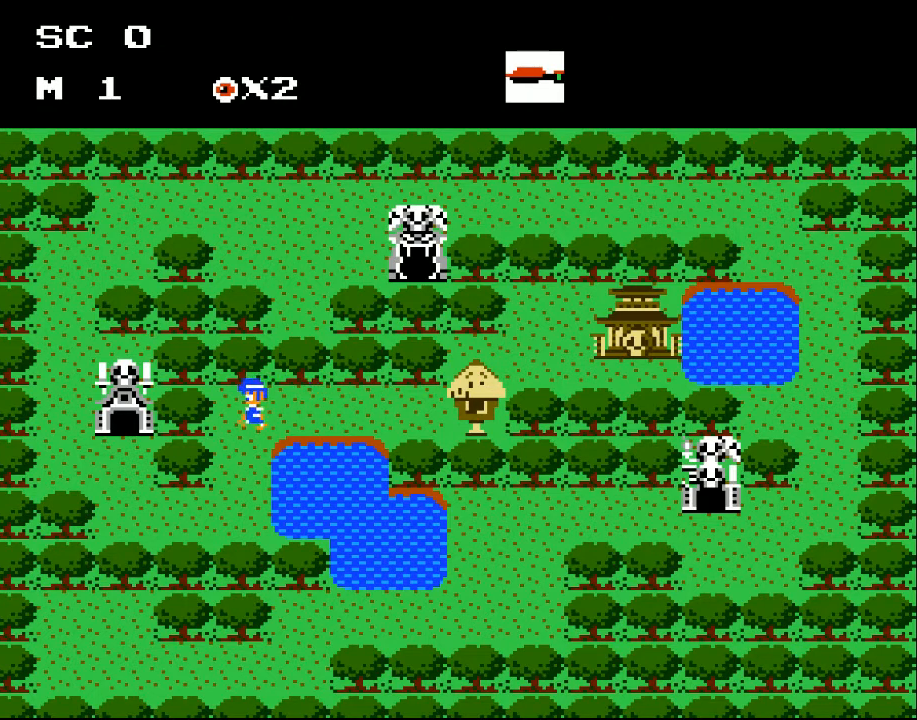
{"buttons": ["DPAD_DOWN"], "events": [[133, "DPAD_DOWN", "down"], [333, "DPAD_LEFT", "up"]]}
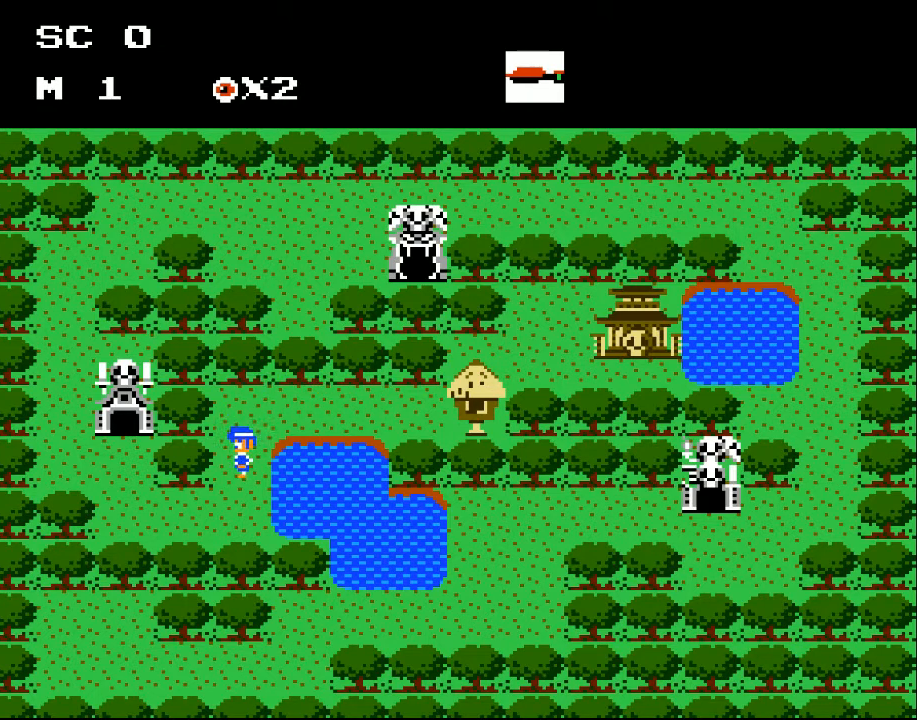
{"buttons": ["DPAD_DOWN"], "events": [[200, "DPAD_LEFT", "down"], [433, "DPAD_LEFT", "up"]]}
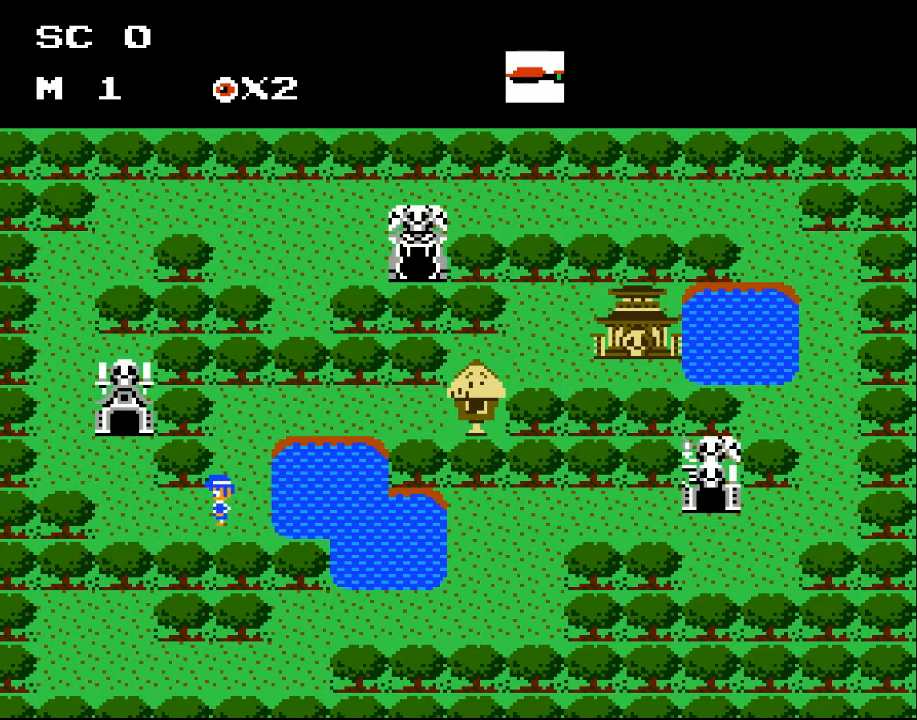
{"buttons": ["DPAD_LEFT"], "events": [[200, "DPAD_LEFT", "down"], [333, "DPAD_DOWN", "up"]]}
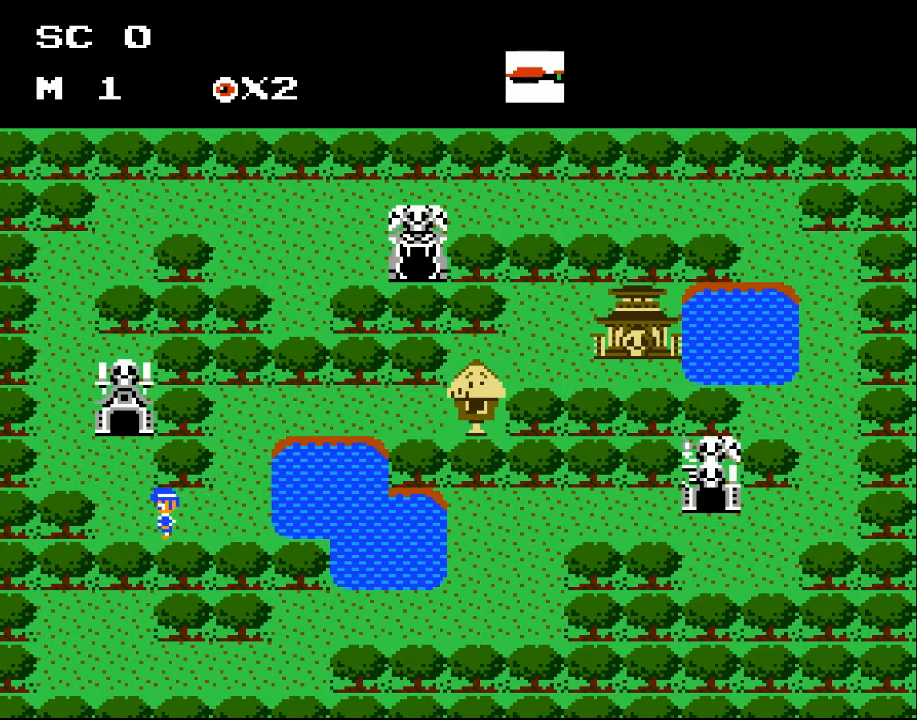
{"buttons": ["DPAD_UP", "DPAD_LEFT"], "events": [[400, "DPAD_UP", "down"]]}
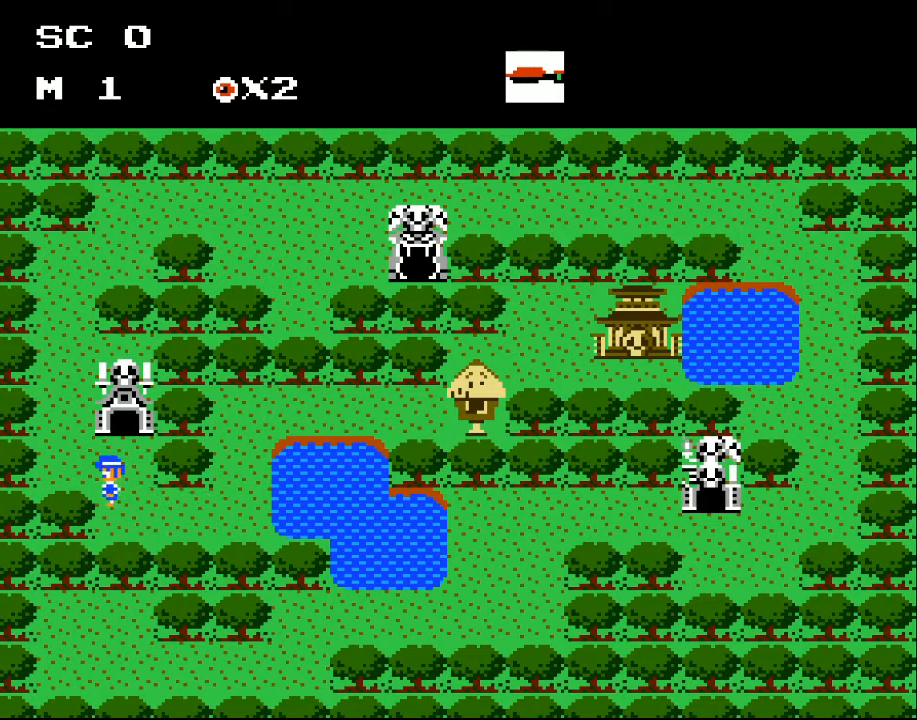
{"buttons": ["DPAD_LEFT"], "events": [[400, "DPAD_UP", "up"]]}
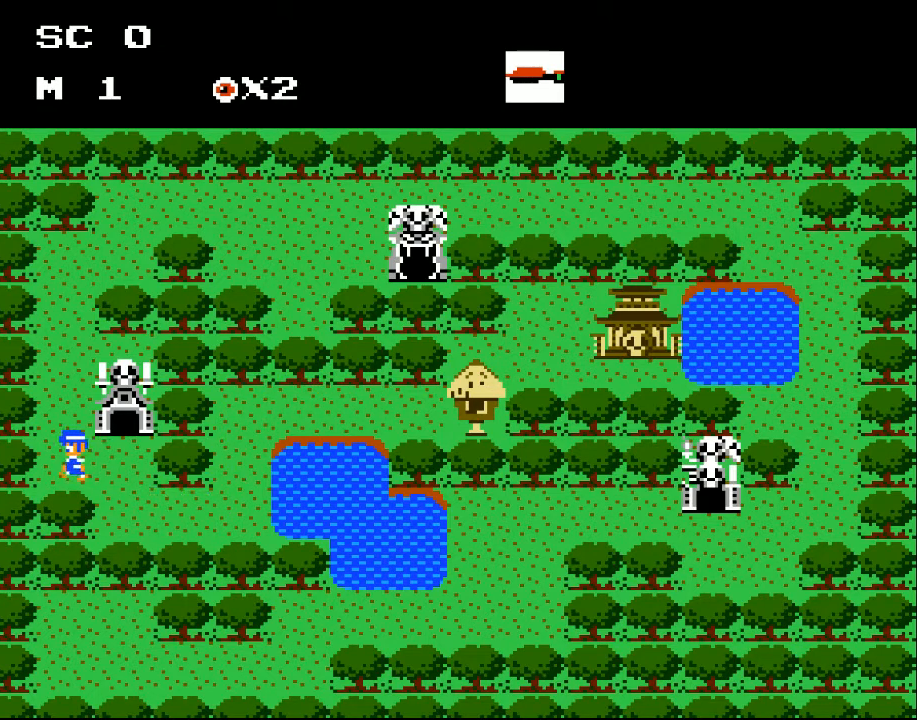
{"buttons": ["DPAD_UP"], "events": [[133, "DPAD_UP", "down"], [200, "DPAD_LEFT", "up"]]}
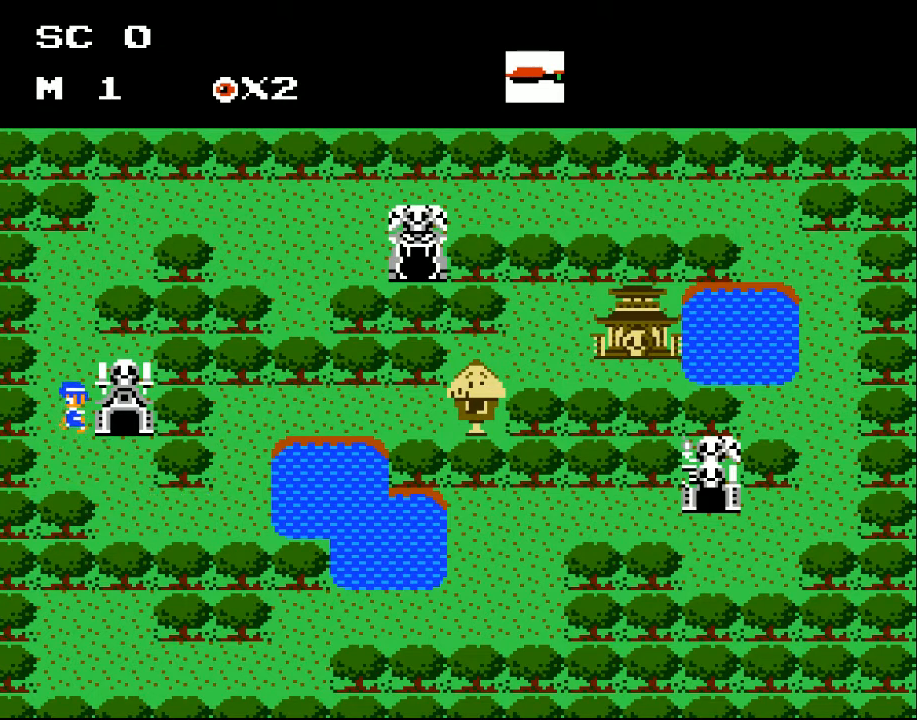
{"buttons": ["DPAD_UP"], "events": []}
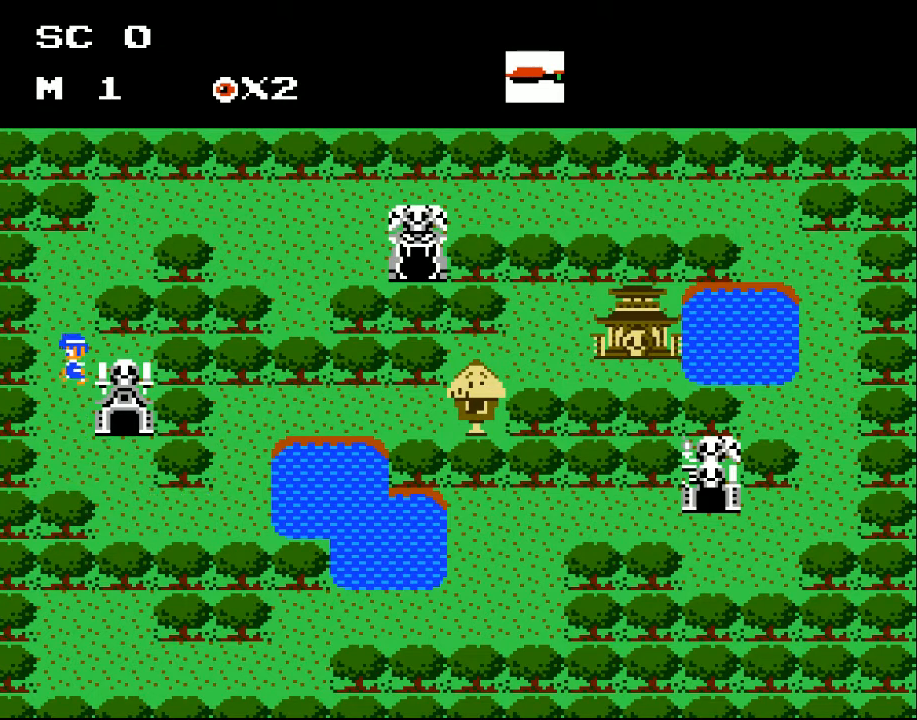
{"buttons": ["DPAD_UP"], "events": []}
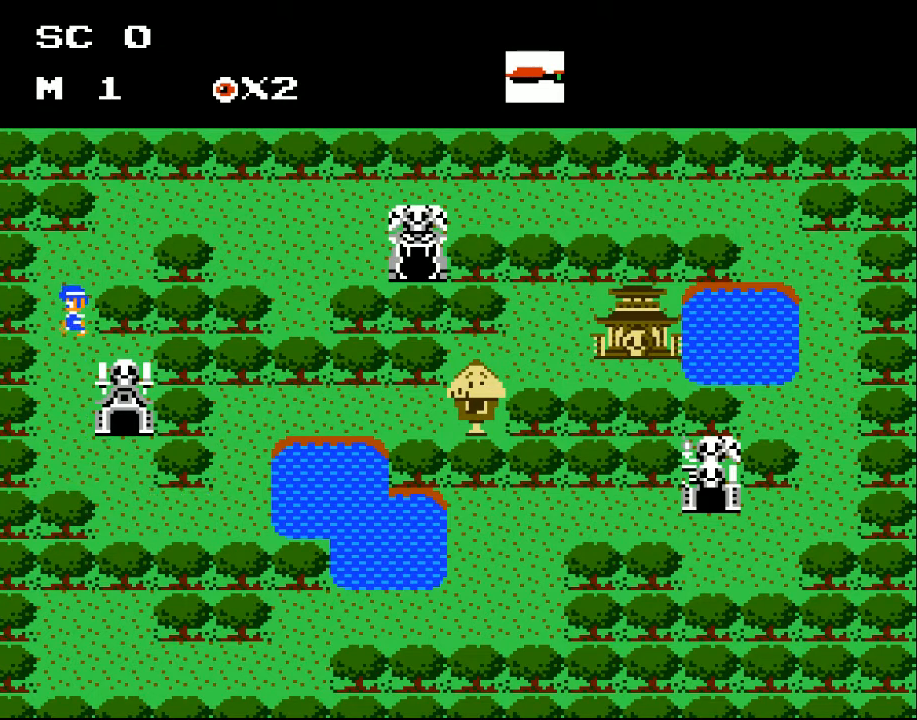
{"buttons": ["DPAD_UP"], "events": []}
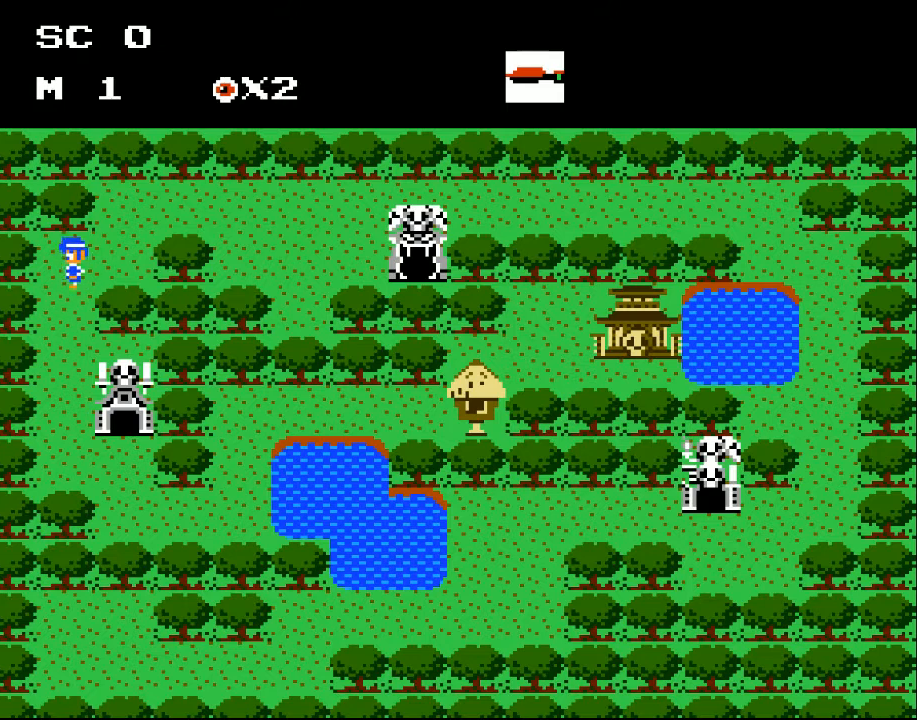
{"buttons": ["DPAD_RIGHT"], "events": [[233, "DPAD_RIGHT", "down"], [300, "DPAD_UP", "up"]]}
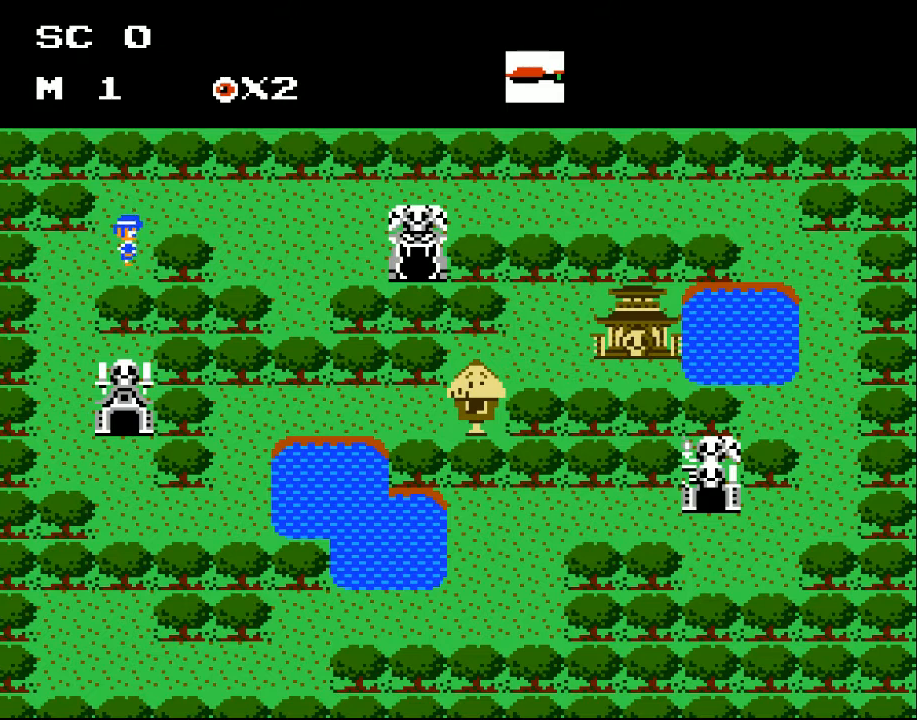
{"buttons": ["DPAD_UP", "DPAD_RIGHT"], "events": [[100, "DPAD_UP", "down"]]}
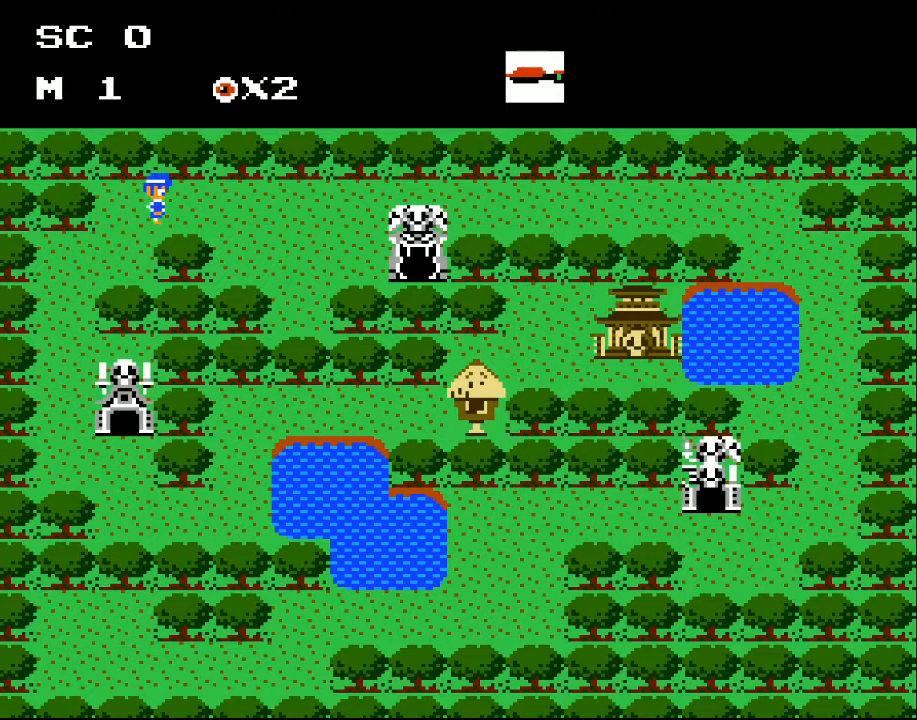
{"buttons": ["DPAD_RIGHT"], "events": [[133, "DPAD_UP", "up"]]}
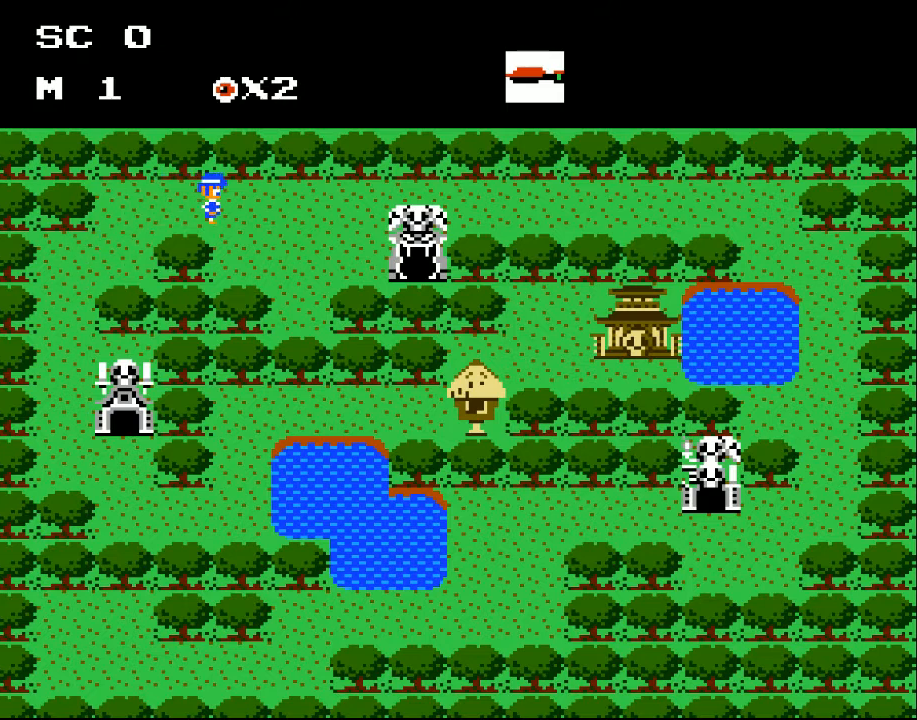
{"buttons": ["DPAD_UP", "DPAD_RIGHT"], "events": [[467, "DPAD_UP", "down"]]}
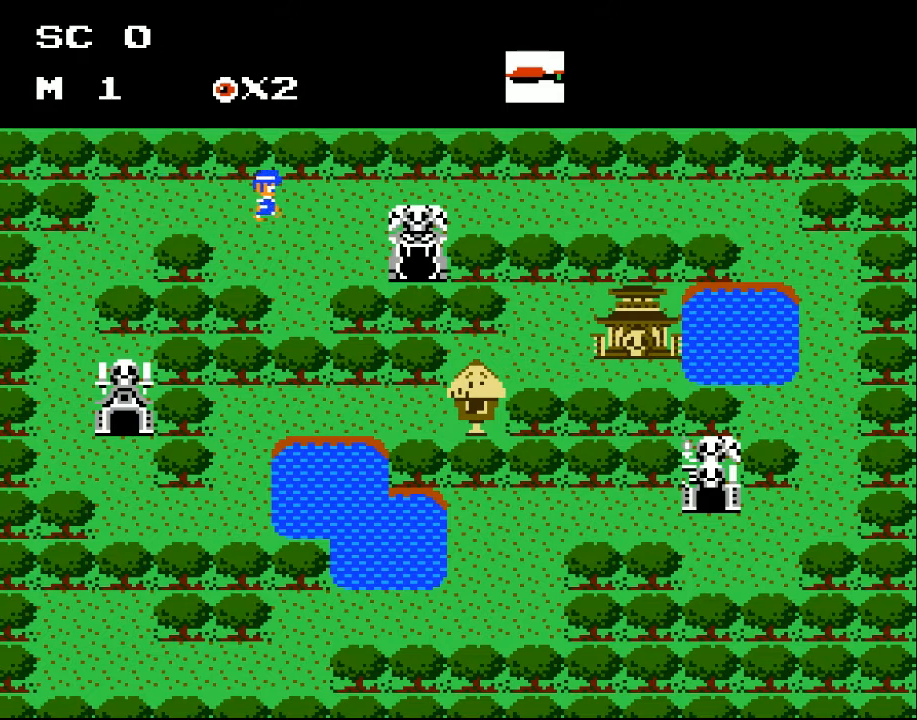
{"buttons": ["DPAD_RIGHT"], "events": [[167, "DPAD_UP", "up"]]}
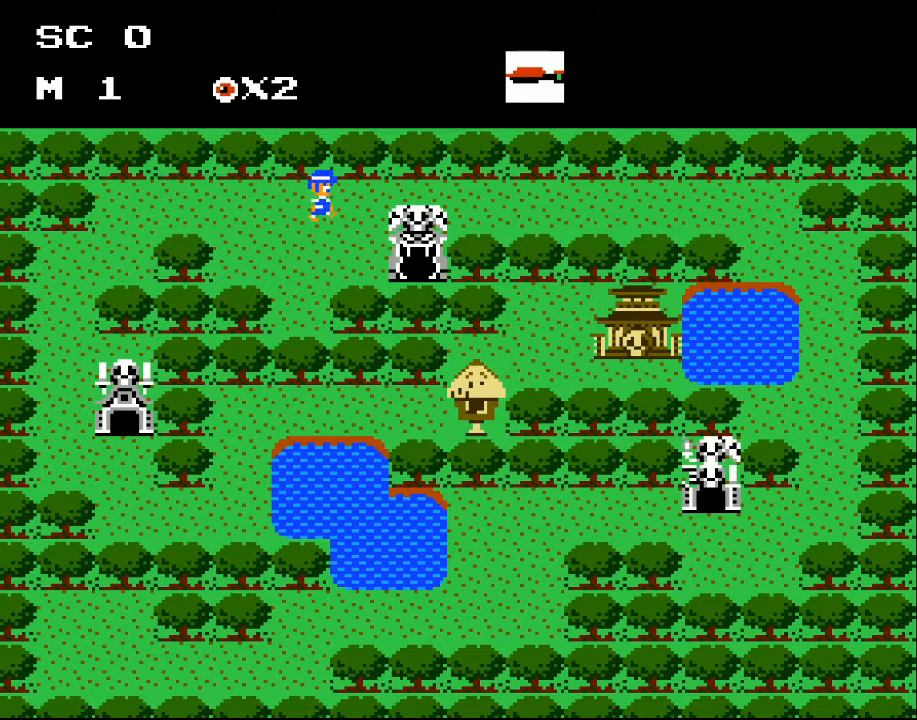
{"buttons": ["DPAD_RIGHT"], "events": []}
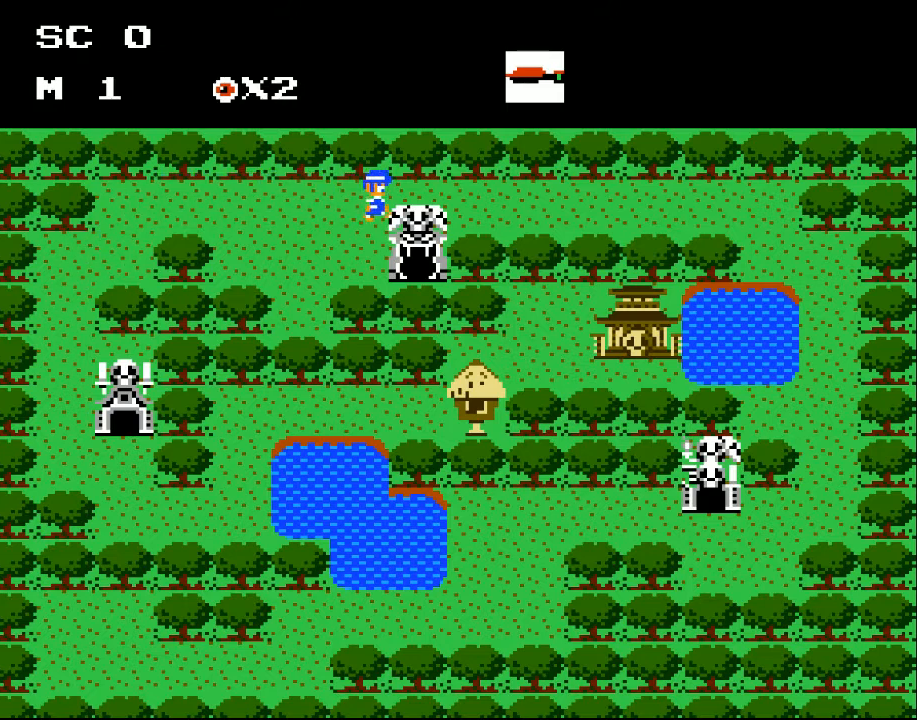
{"buttons": ["DPAD_RIGHT"], "events": []}
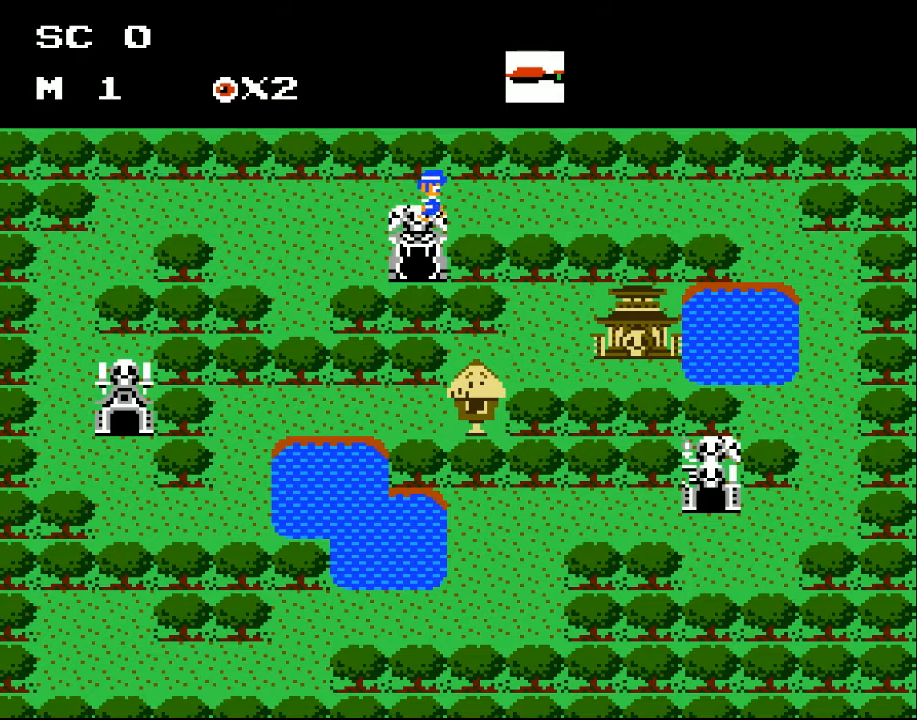
{"buttons": ["DPAD_RIGHT"], "events": []}